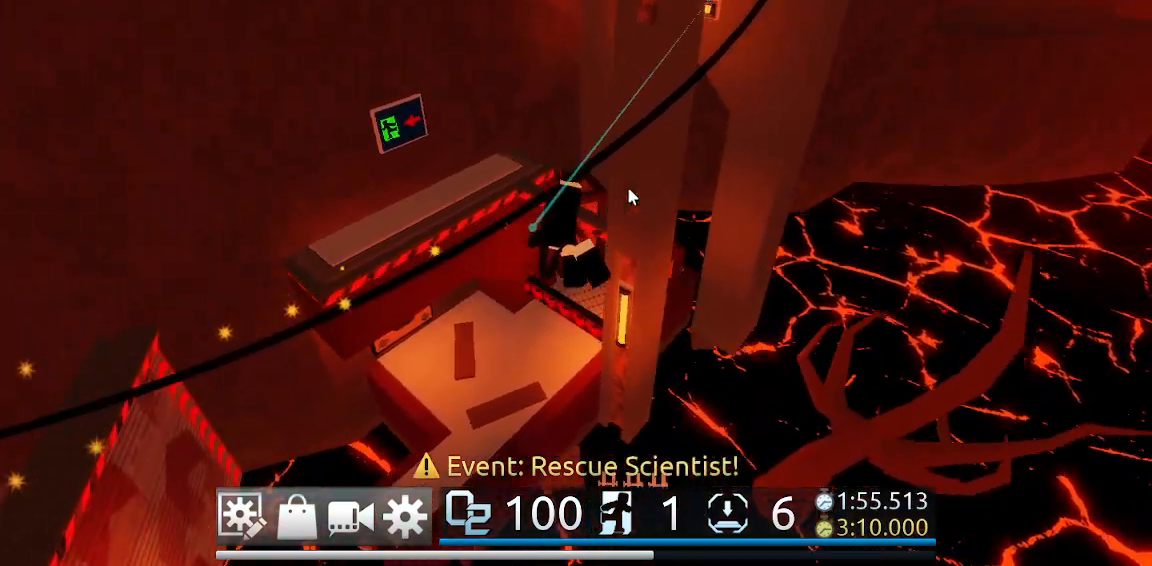
Gameplay with keyboard and mouse; each line is a JSON object with the keys and mouse buttons held at the frame after it. "events" lists presses ("down") and releases ("up") of "1", "2", "3", "4", "5", "a", "alt", "c", "caps_lock", "ctrl", "d", "e", "f", "g", "q", "r", "s", "shift", "space", "t", "tab", "v", "w", "x", "z", "mouse_left", "mouse_wheel" and "mouse_right" between this image and that frame as [ms after this image, input, new state], when the widget could be followed in between. "mouse_left", "mouse_wheel", "mouse_right" = the "left", "wheel", "right" buttons of the "mouse" list. No other keys are recorded. "wheel" means that the mouse wheel is clicked or scrolled. Not read: mouse_move.
{"keys": ["w"], "mouse": ["right"], "events": [[100, "mouse_right", "down"]]}
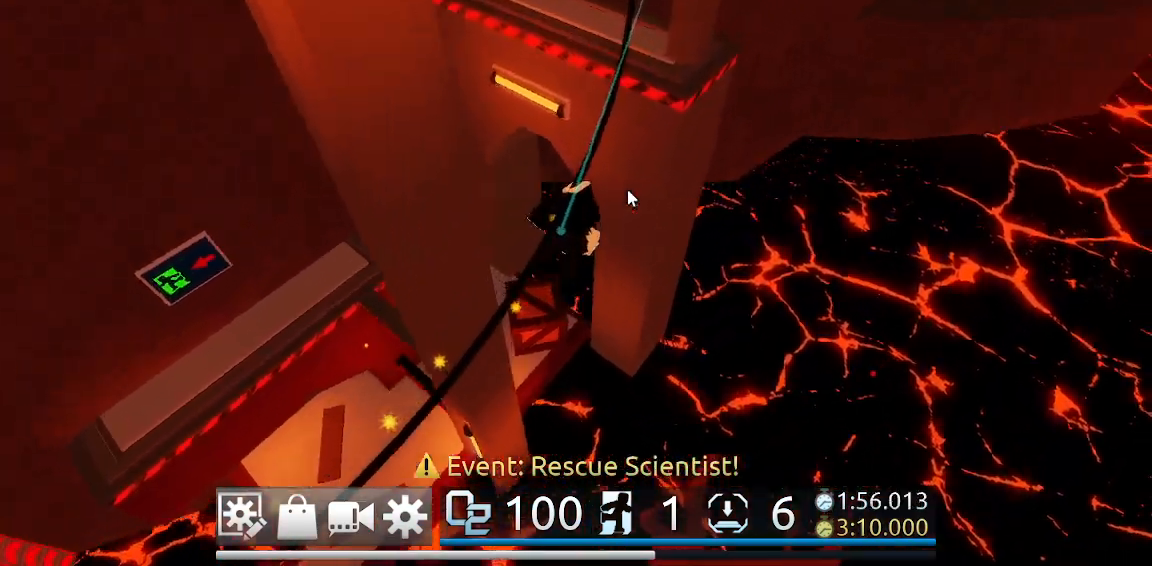
{"keys": ["space", "w"], "mouse": ["right"], "events": [[500, "space", "down"]]}
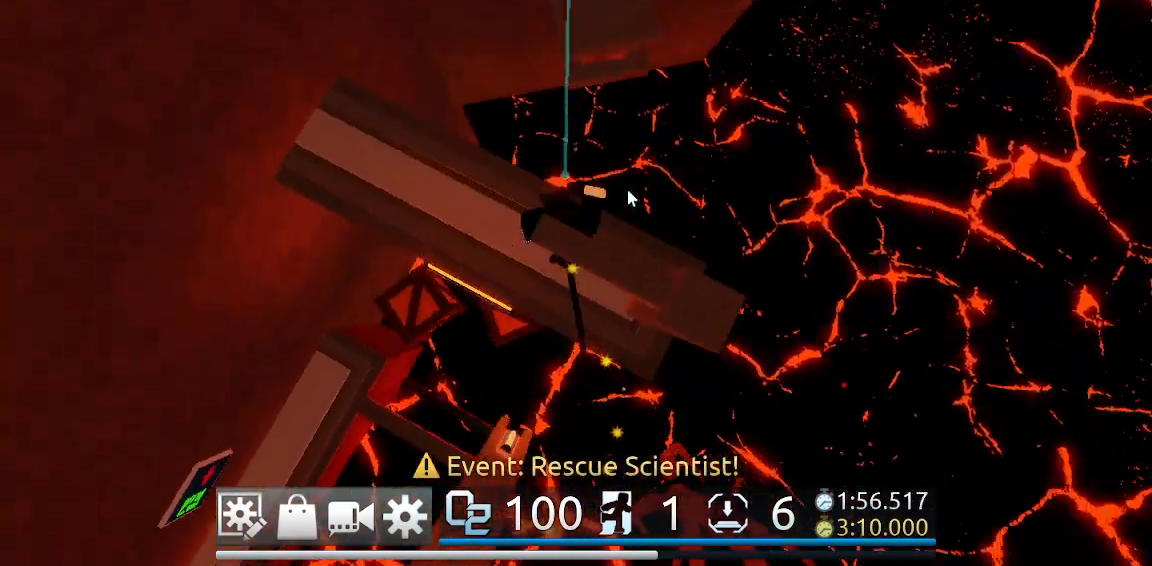
{"keys": ["space", "w"], "mouse": ["right"], "events": []}
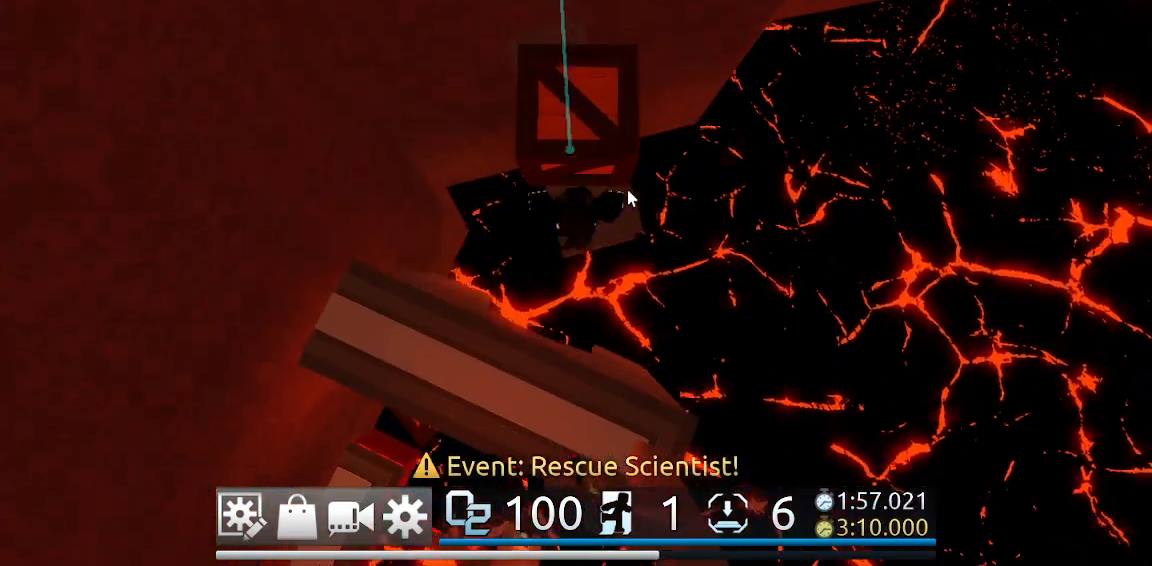
{"keys": ["space", "w"], "mouse": ["right"], "events": []}
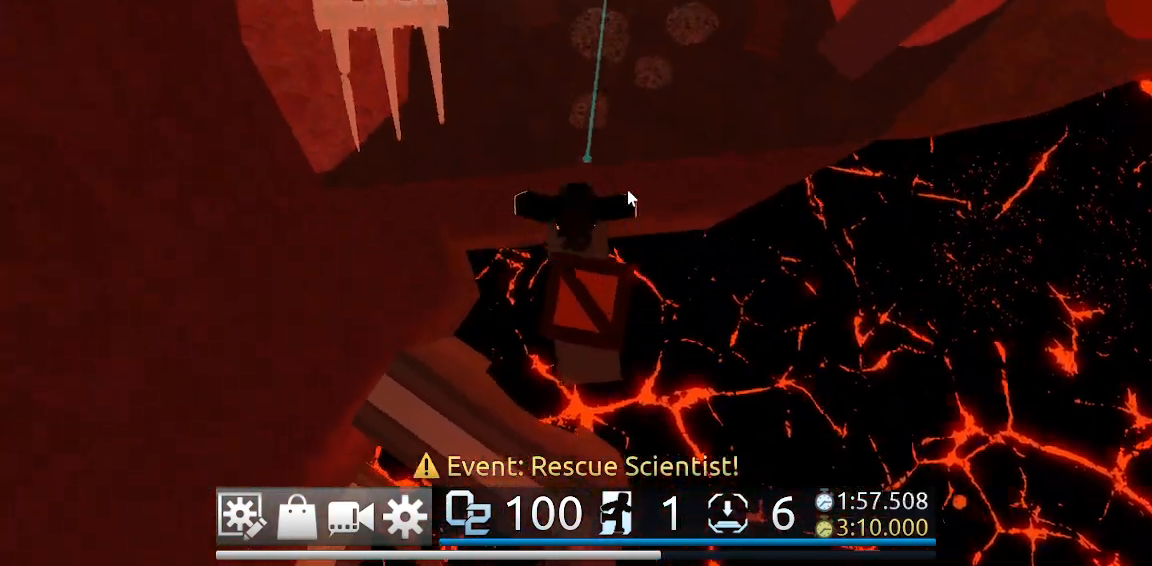
{"keys": ["w"], "mouse": [], "events": [[300, "mouse_right", "up"], [500, "space", "up"]]}
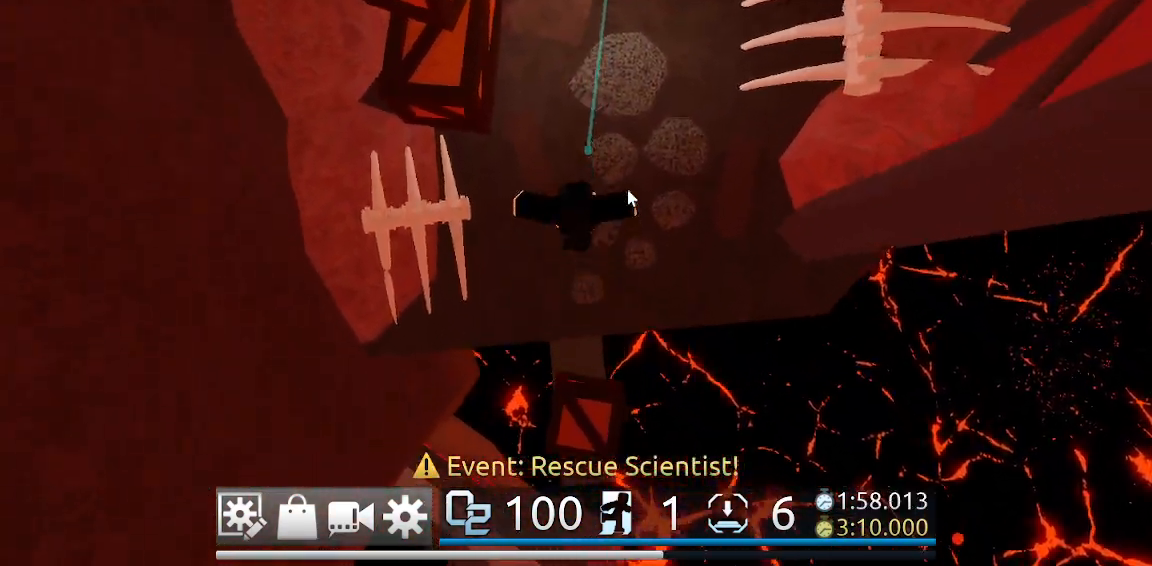
{"keys": ["w"], "mouse": [], "events": [[33, "mouse_right", "down"], [317, "mouse_right", "up"]]}
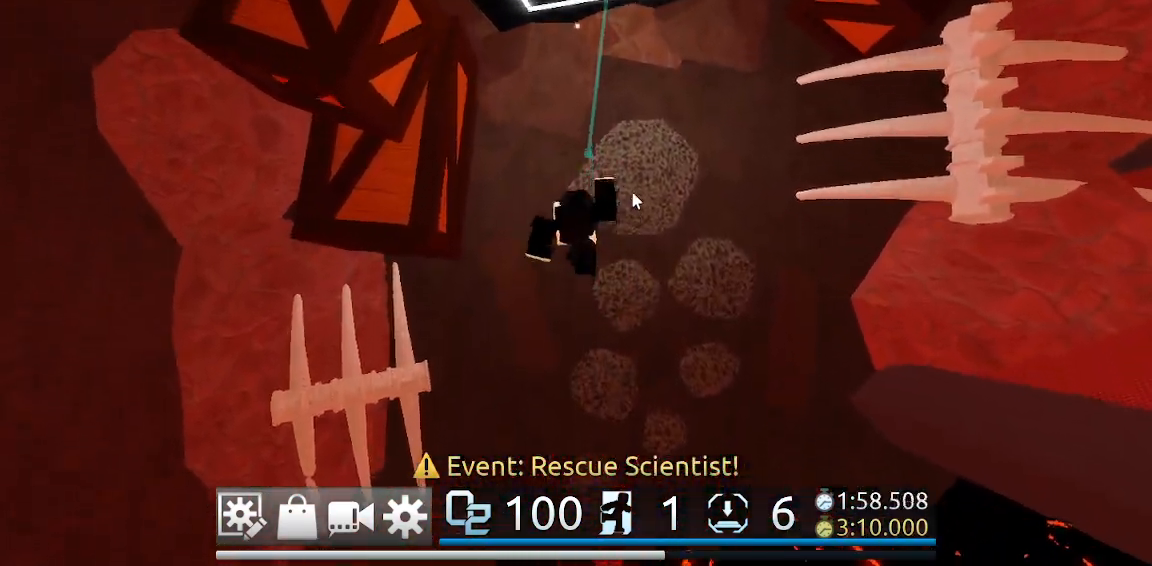
{"keys": ["w"], "mouse": ["right"], "events": [[417, "mouse_right", "down"]]}
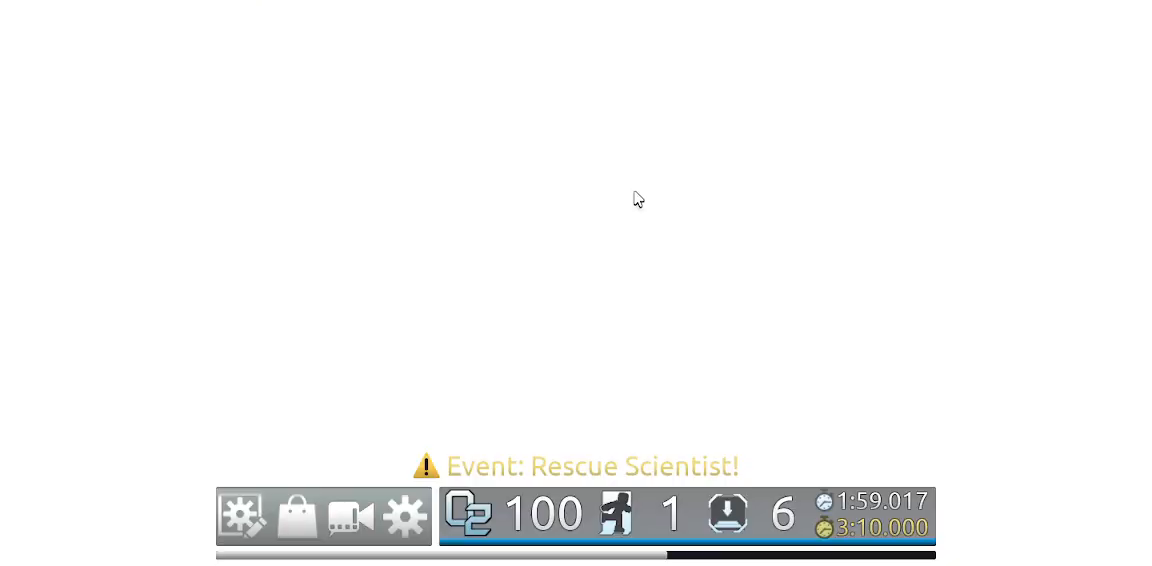
{"keys": ["w"], "mouse": ["right"], "events": []}
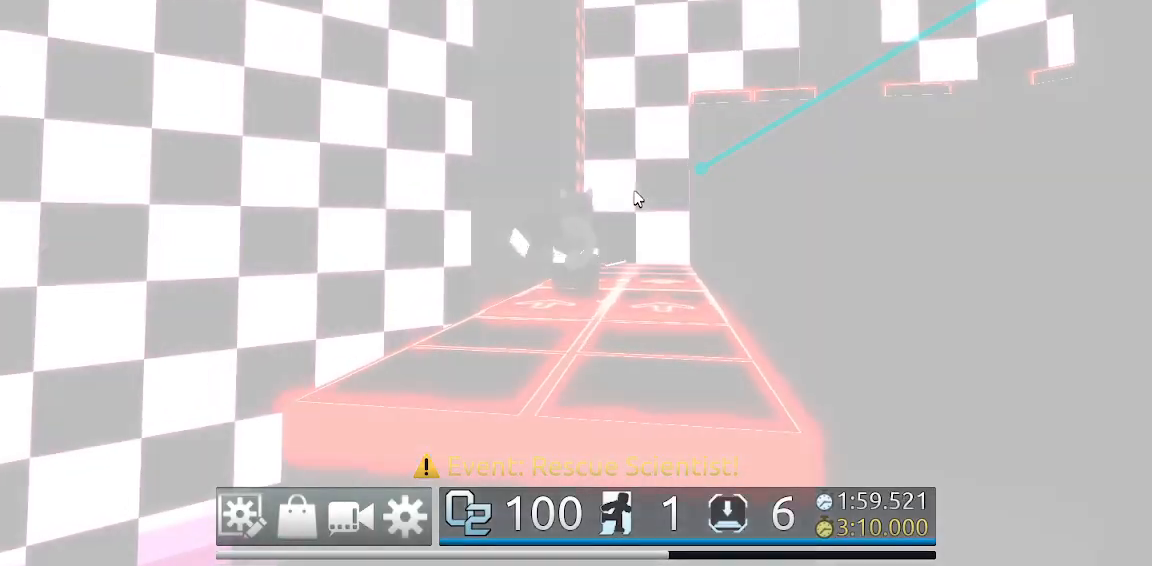
{"keys": ["w"], "mouse": ["right"], "events": [[367, "shift", "down"], [467, "shift", "up"]]}
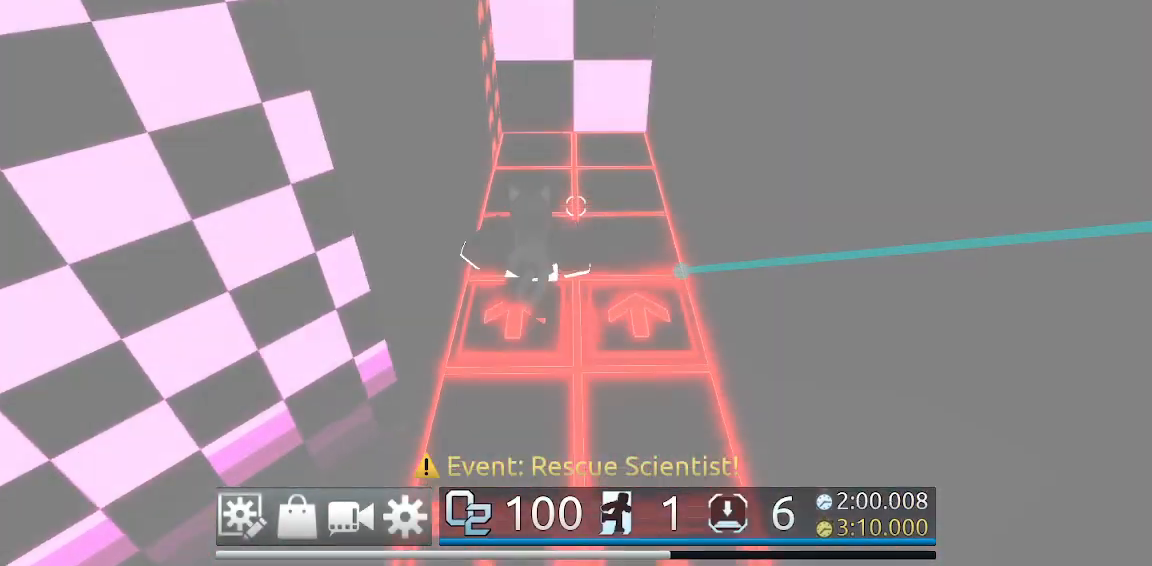
{"keys": ["space", "w"], "mouse": ["right"], "events": [[333, "space", "down"]]}
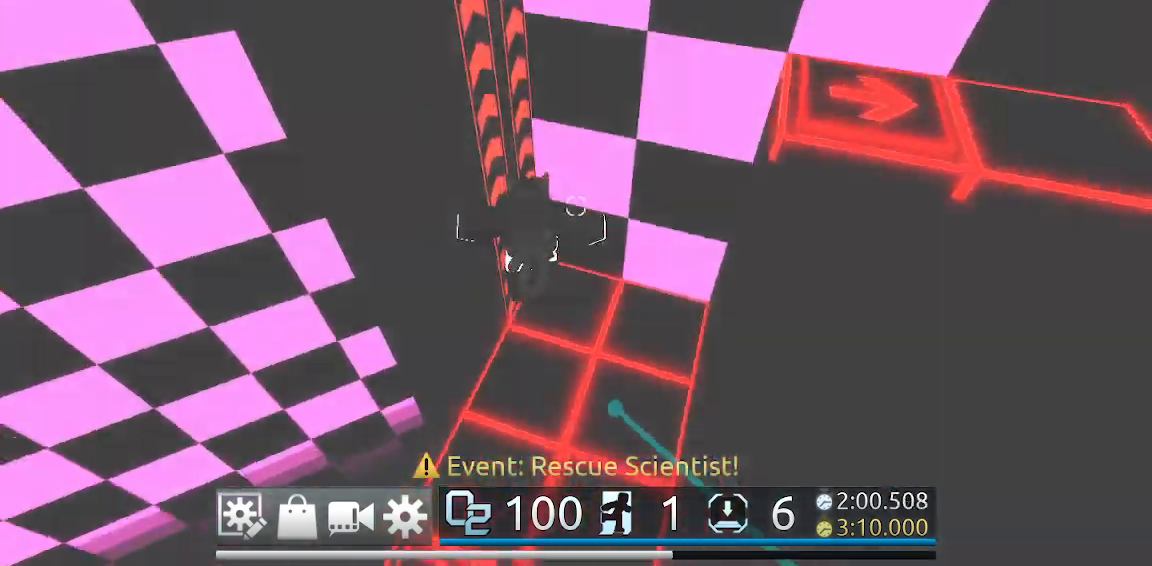
{"keys": ["d", "w"], "mouse": ["right"], "events": [[17, "space", "up"], [183, "d", "down"], [300, "space", "down"], [400, "space", "up"]]}
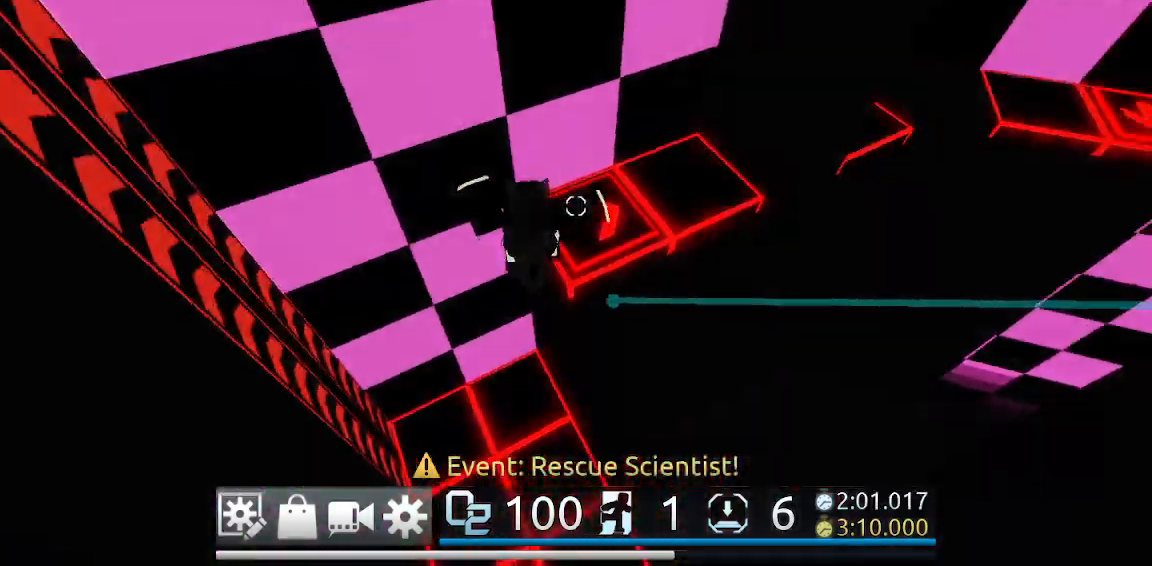
{"keys": ["d"], "mouse": ["right"], "events": [[267, "w", "up"]]}
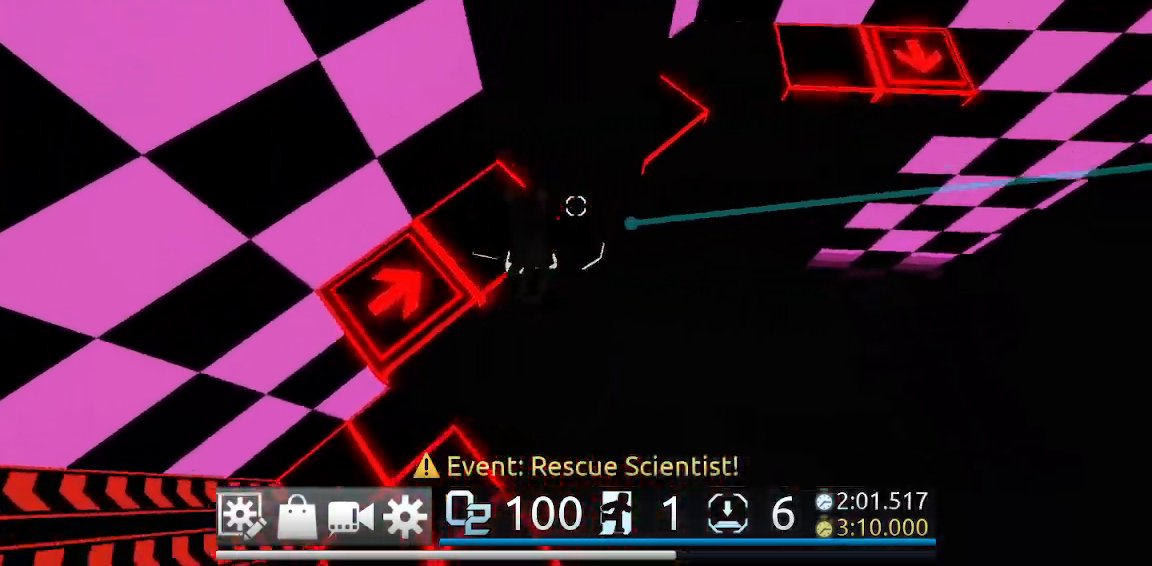
{"keys": ["d", "w"], "mouse": ["right"], "events": [[100, "space", "down"], [183, "space", "up"], [283, "w", "down"]]}
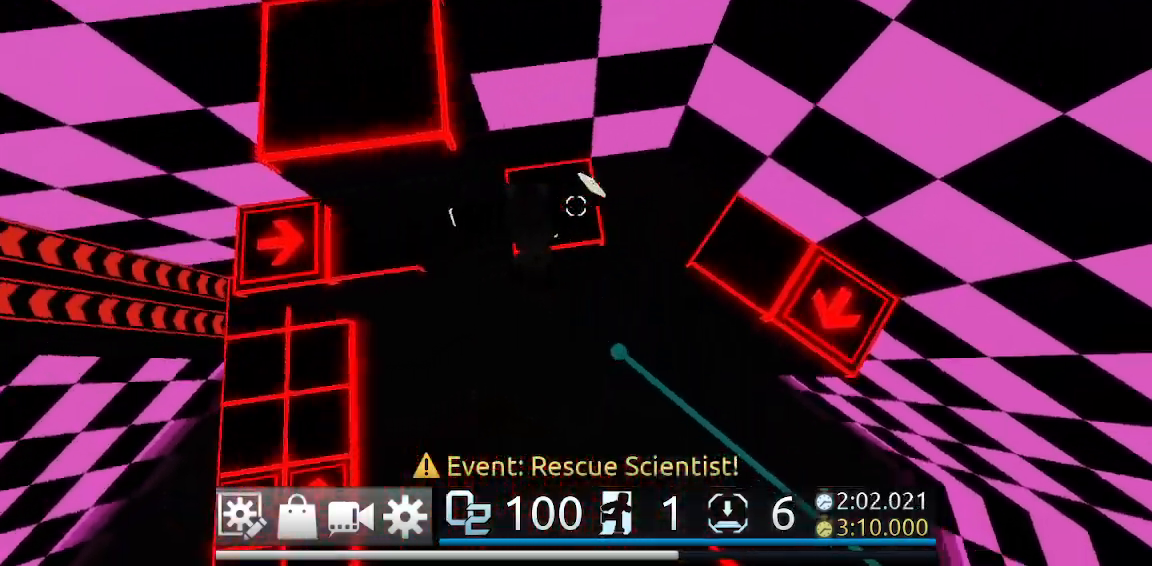
{"keys": ["w"], "mouse": ["right"], "events": [[200, "d", "up"]]}
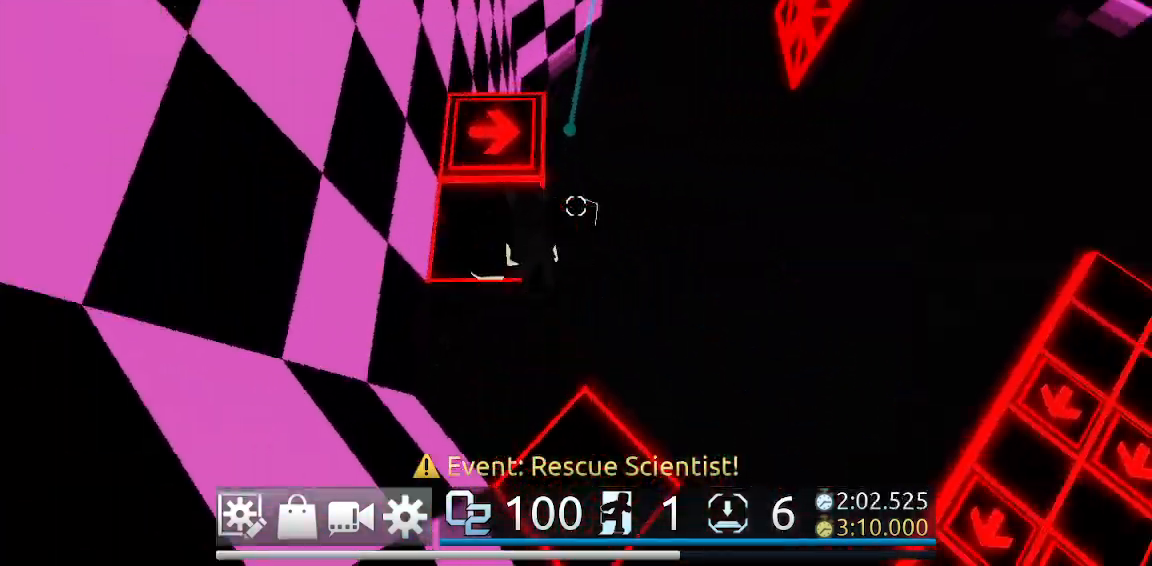
{"keys": ["space", "w"], "mouse": ["right"], "events": [[217, "space", "down"]]}
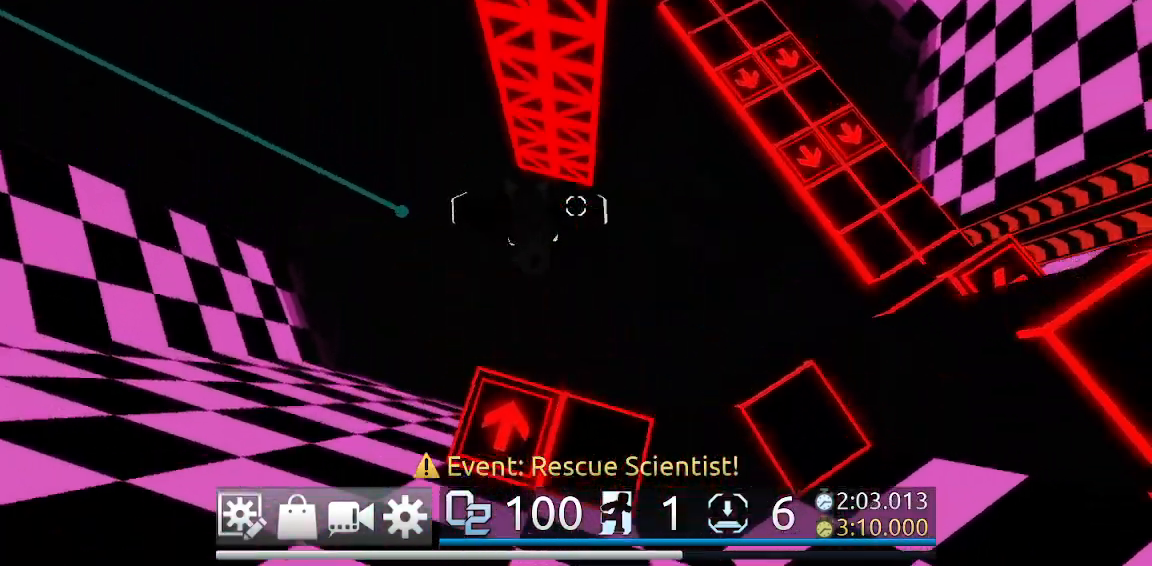
{"keys": ["space", "w"], "mouse": ["right"], "events": [[283, "w", "up"], [333, "w", "down"]]}
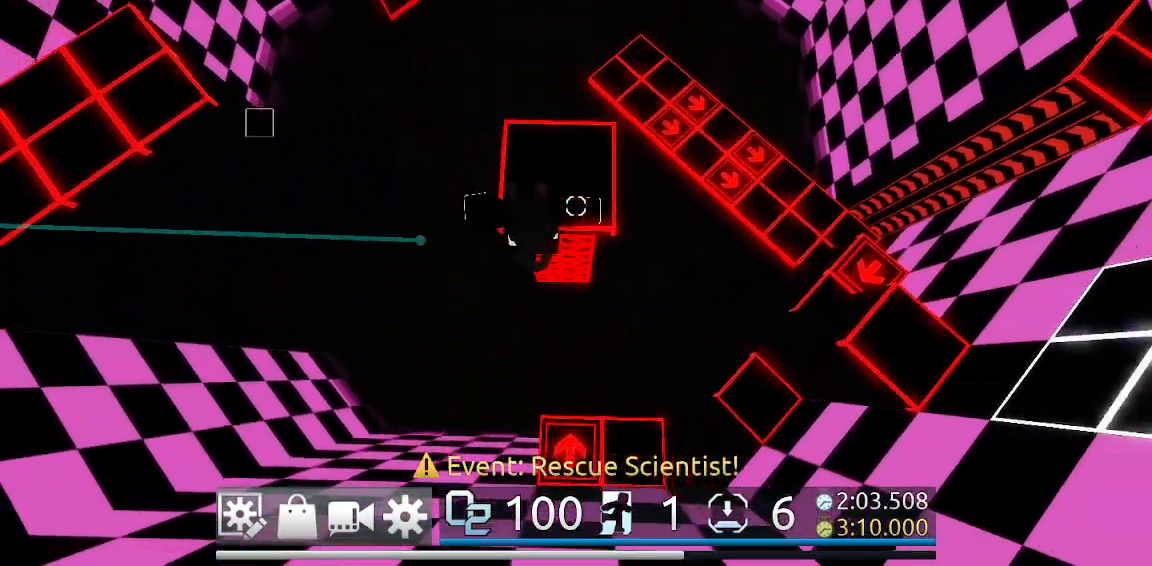
{"keys": ["space", "w"], "mouse": ["right"], "events": [[67, "space", "up"], [167, "ctrl", "down"], [250, "ctrl", "up"], [400, "space", "down"]]}
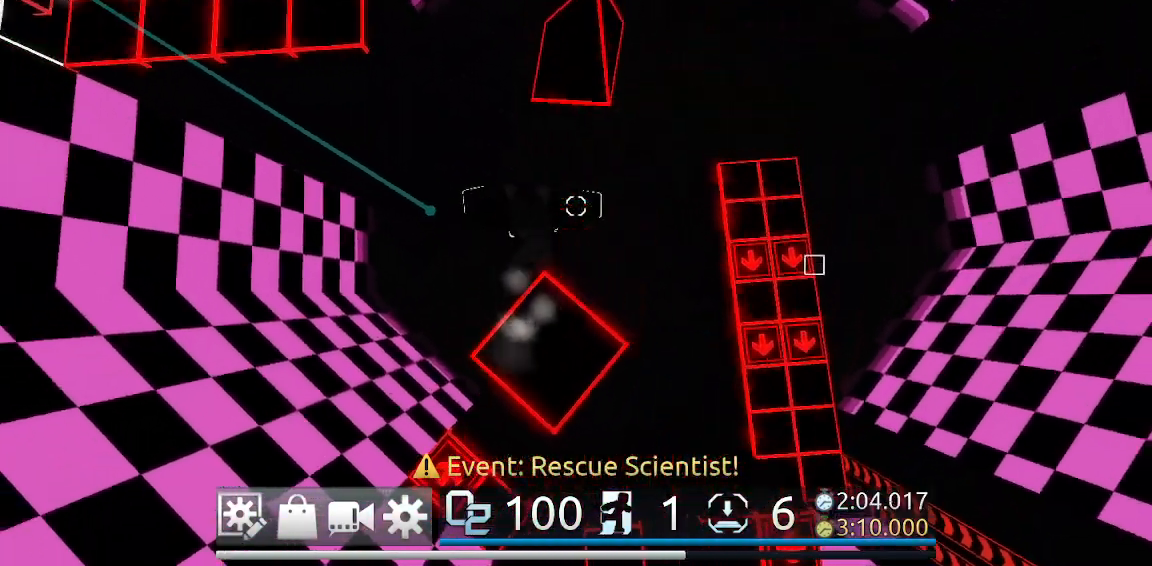
{"keys": ["a", "space", "w"], "mouse": ["right"], "events": [[33, "mouse_left", "down"], [33, "space", "up"], [117, "mouse_left", "up"], [350, "a", "down"], [450, "space", "down"]]}
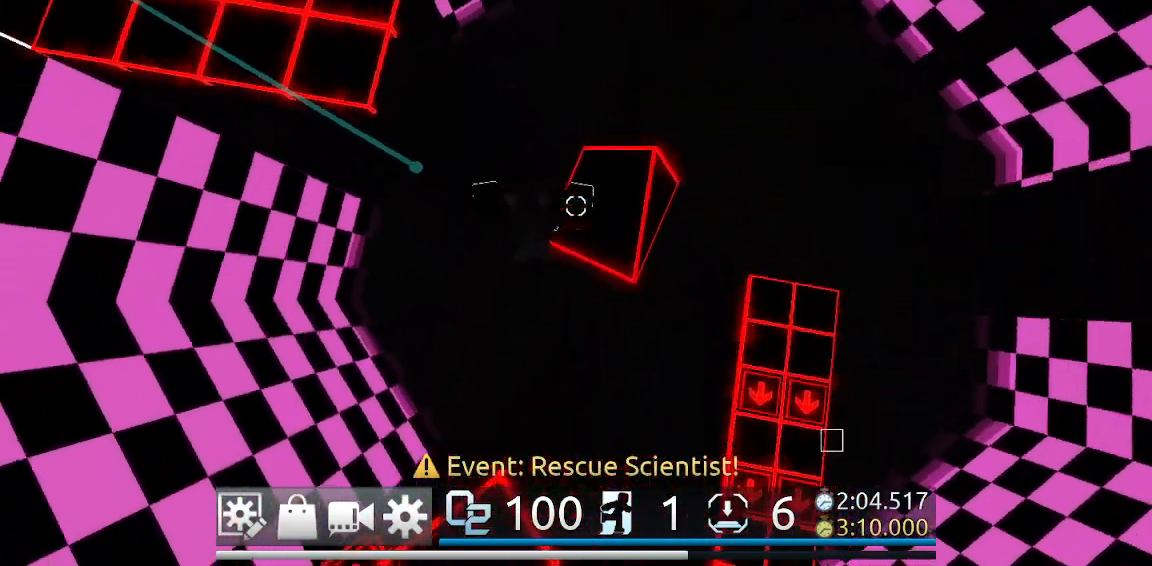
{"keys": ["a", "w"], "mouse": ["right"], "events": [[200, "space", "up"]]}
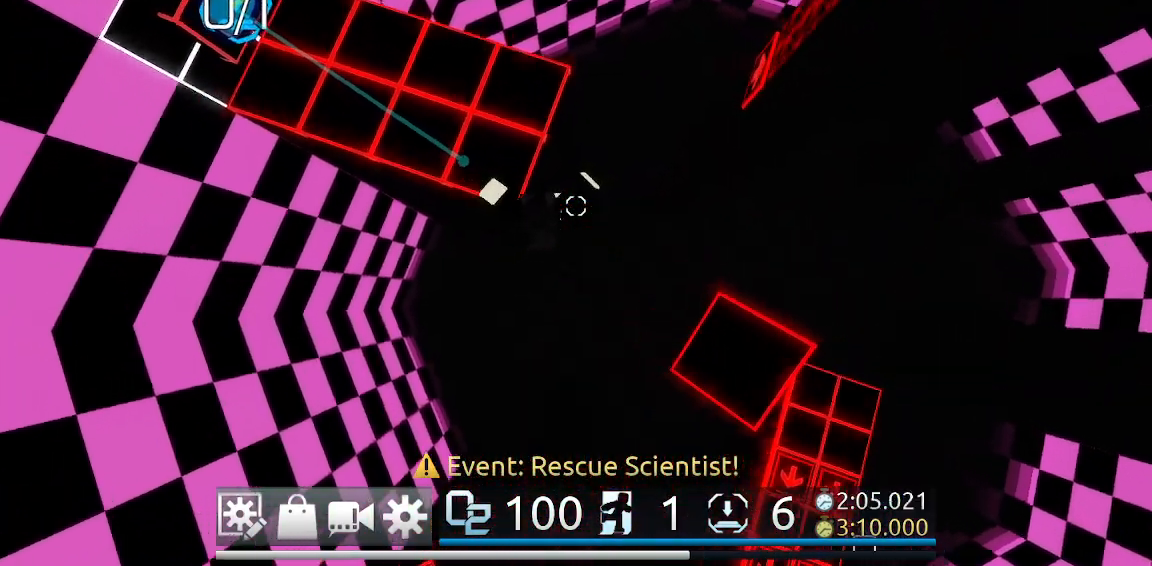
{"keys": ["a", "space", "w"], "mouse": ["right"], "events": [[483, "space", "down"]]}
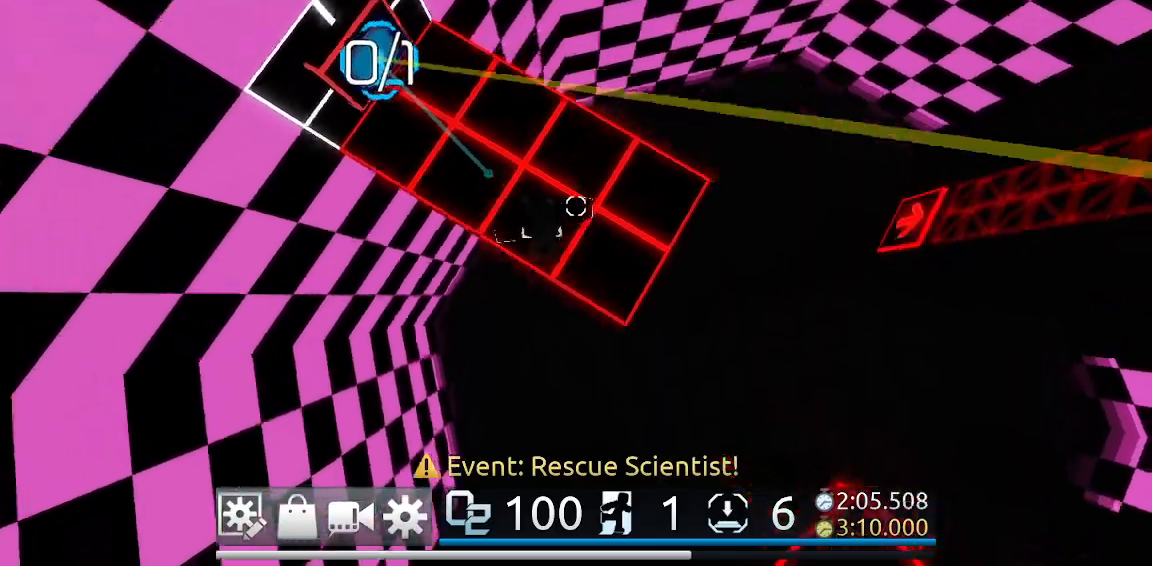
{"keys": ["d", "w"], "mouse": ["right"], "events": [[83, "space", "up"], [500, "a", "up"], [500, "d", "down"]]}
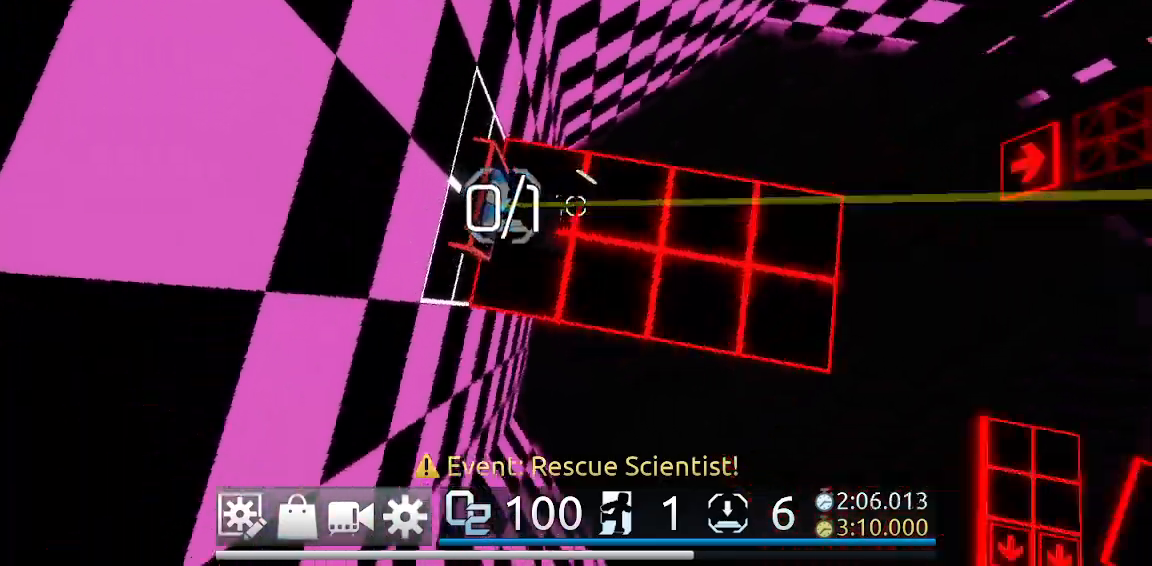
{"keys": ["w"], "mouse": ["right"], "events": [[233, "d", "up"]]}
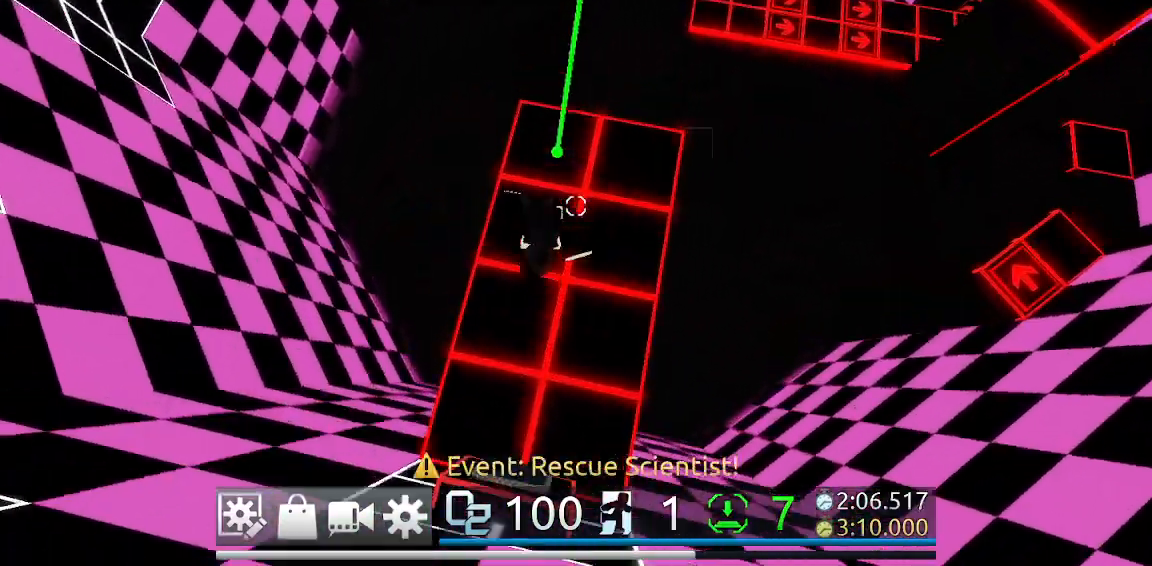
{"keys": ["w"], "mouse": [], "events": [[483, "mouse_right", "up"]]}
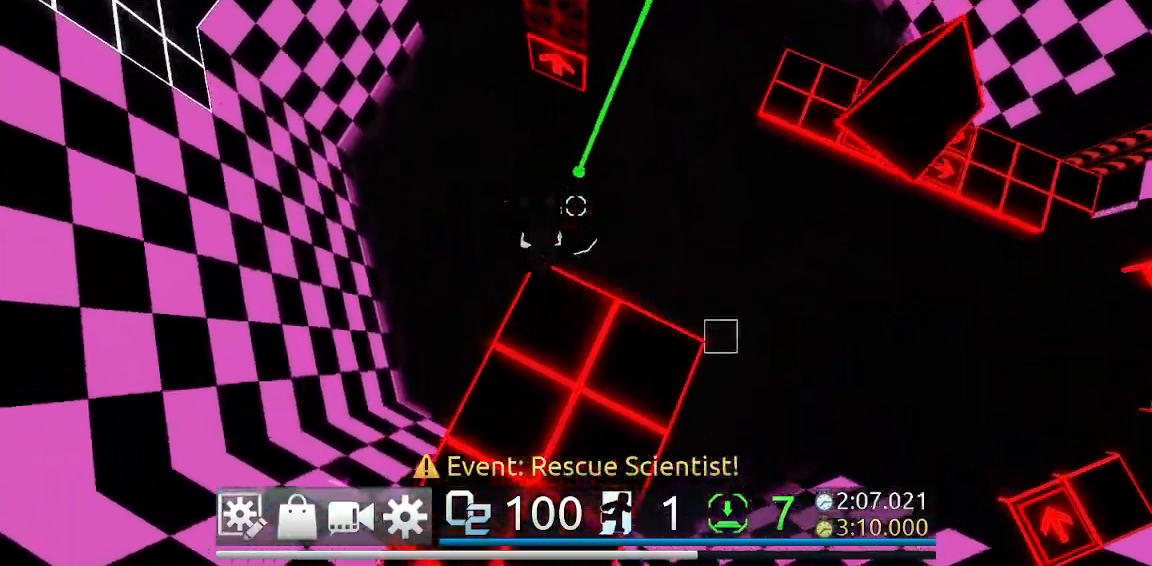
{"keys": ["space", "w"], "mouse": ["right"], "events": [[33, "shift", "down"], [33, "space", "down"], [133, "mouse_right", "down"], [133, "shift", "up"]]}
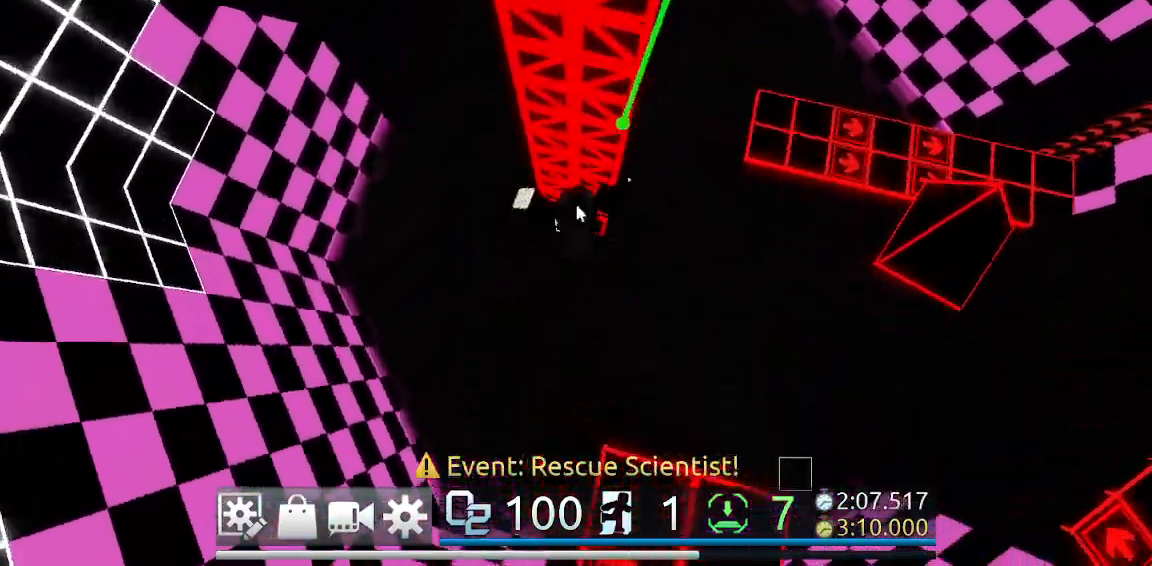
{"keys": ["w"], "mouse": ["right"], "events": [[50, "w", "up"], [100, "w", "down"], [383, "space", "up"]]}
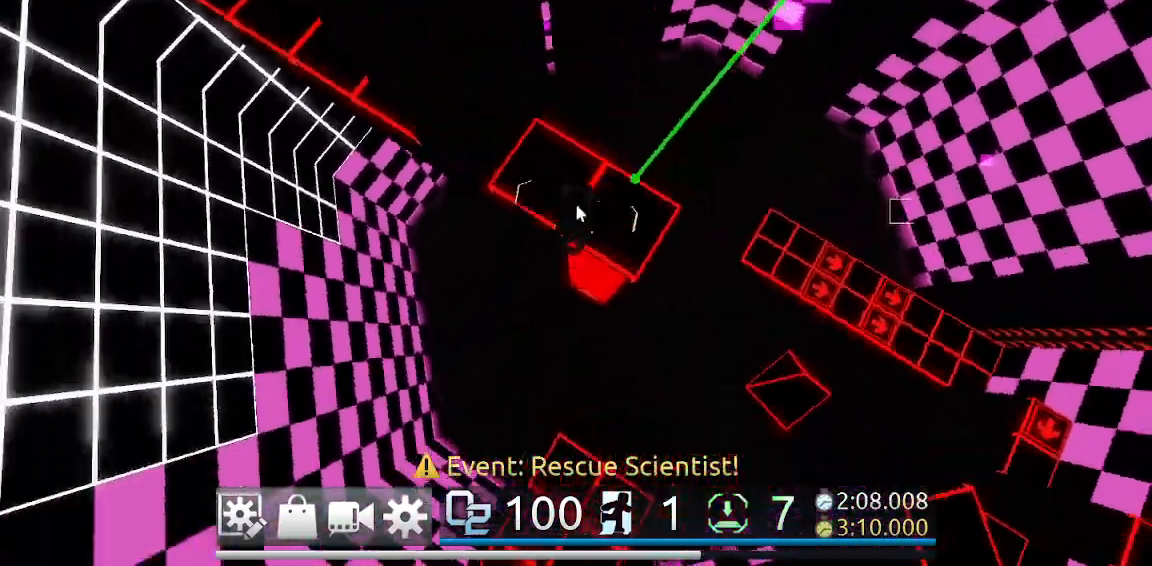
{"keys": ["w"], "mouse": ["right"], "events": [[400, "space", "down"], [500, "space", "up"]]}
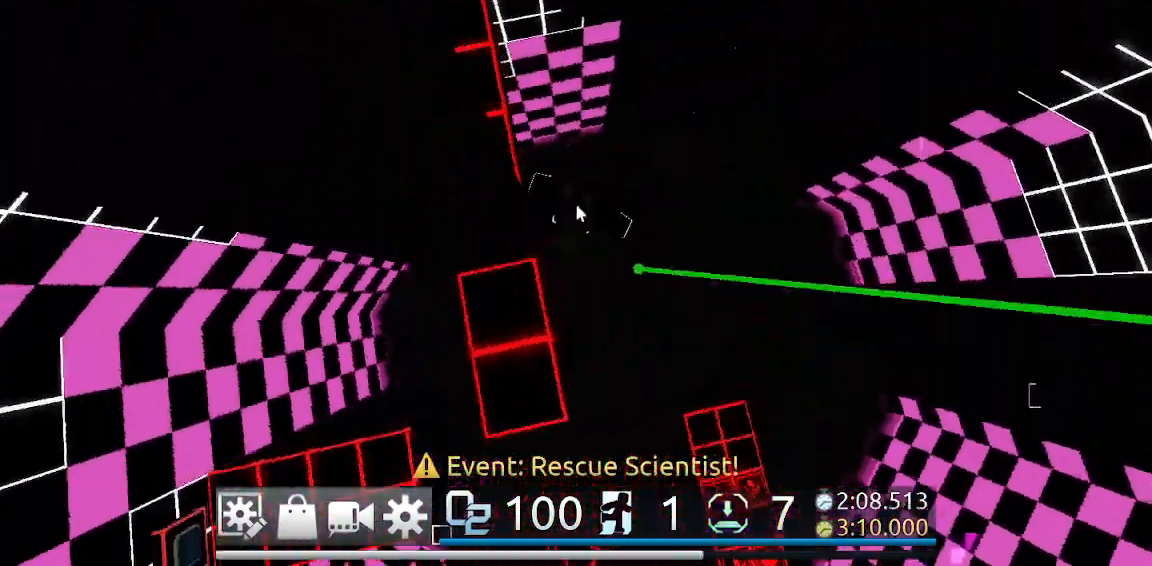
{"keys": ["d", "w"], "mouse": ["right"], "events": [[183, "a", "down"], [367, "a", "up"], [483, "d", "down"]]}
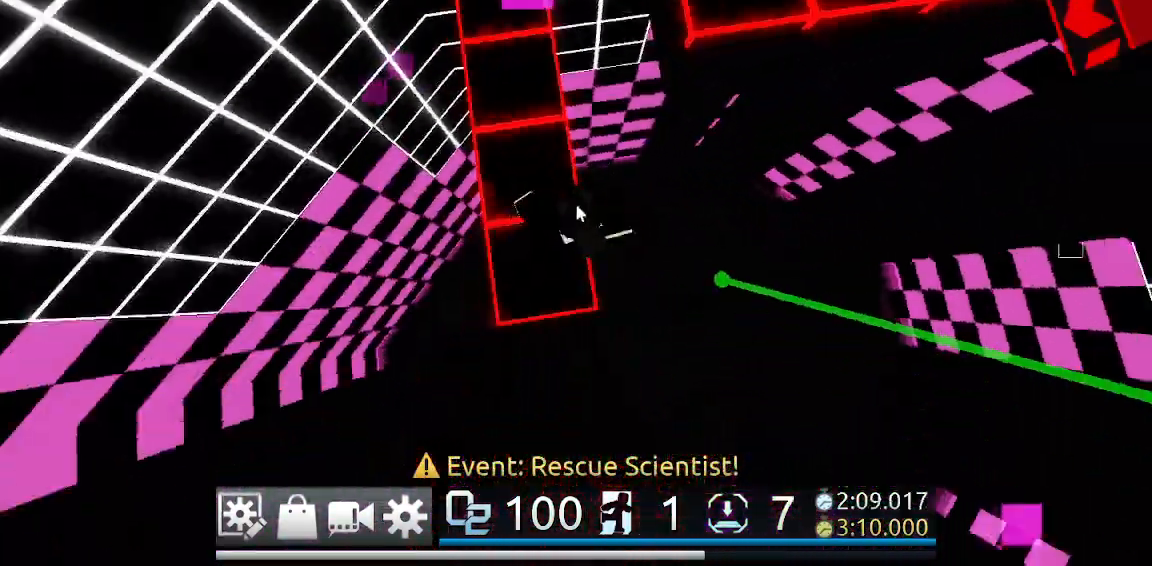
{"keys": ["d", "w"], "mouse": ["right"], "events": [[100, "space", "down"], [183, "space", "up"]]}
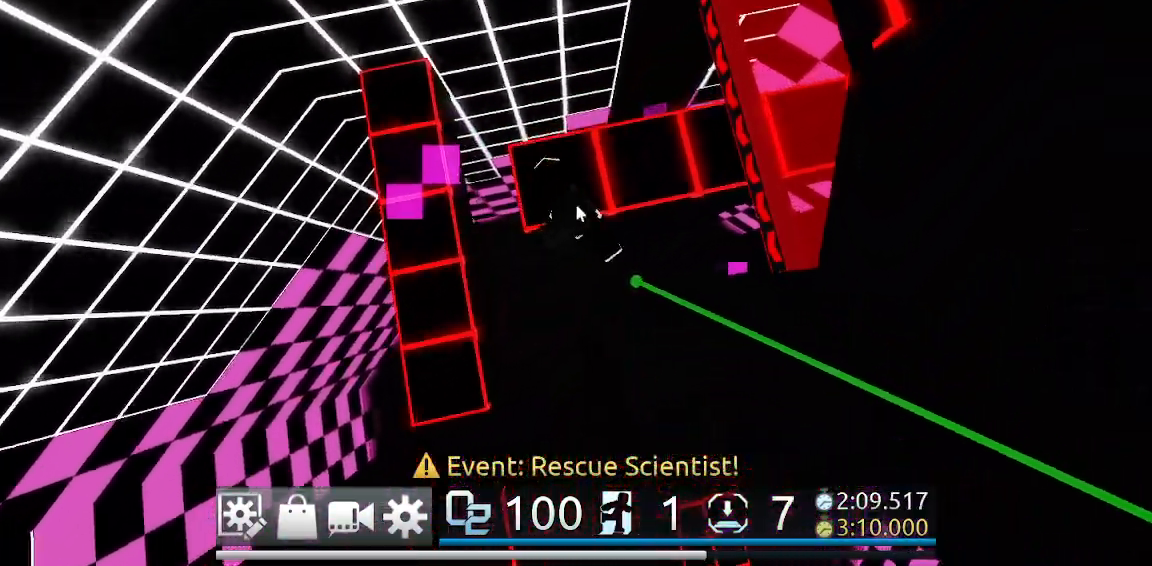
{"keys": ["ctrl", "d", "w"], "mouse": ["right"], "events": [[200, "ctrl", "down"]]}